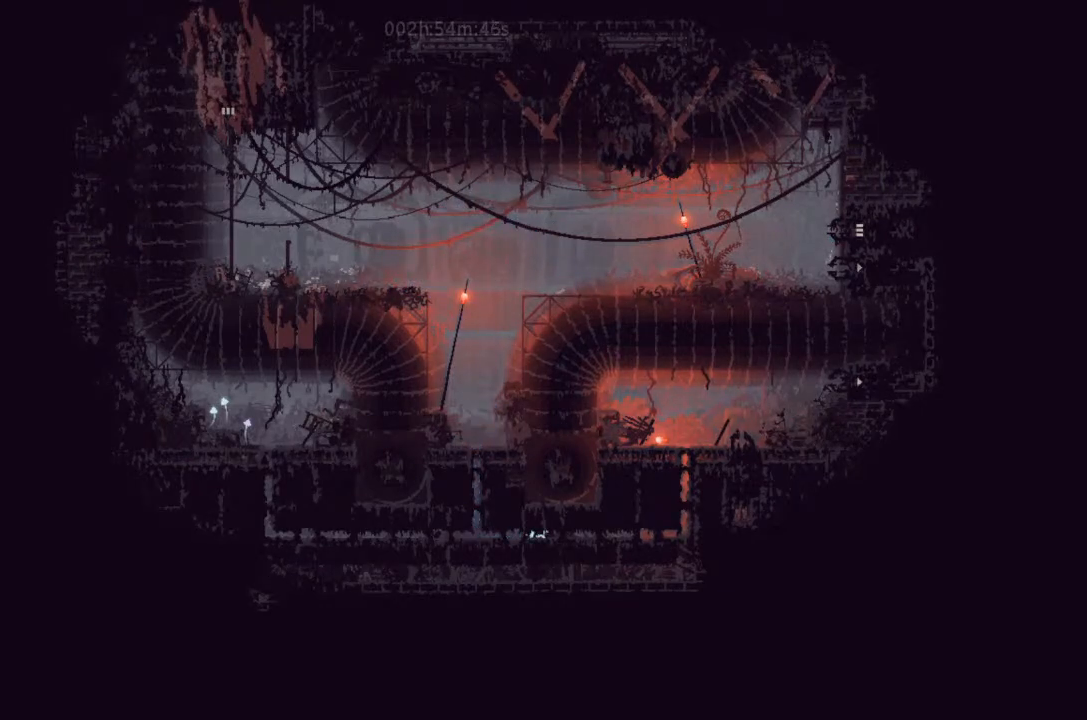
Gameplay with keyboard and mouse; each line is a JSON object with the keys held at the frame after it. "events" lists presses ("down") and releases ("up") of "down", "g", "j", "left", "right", "t" and "up" between this image and that frame as [ms after this image, input, new state], when the widget could be followed in between. No other keys are recorded. Mouse buttons are not recorded. Not read: mouse_move.
{"keys": ["right"], "events": []}
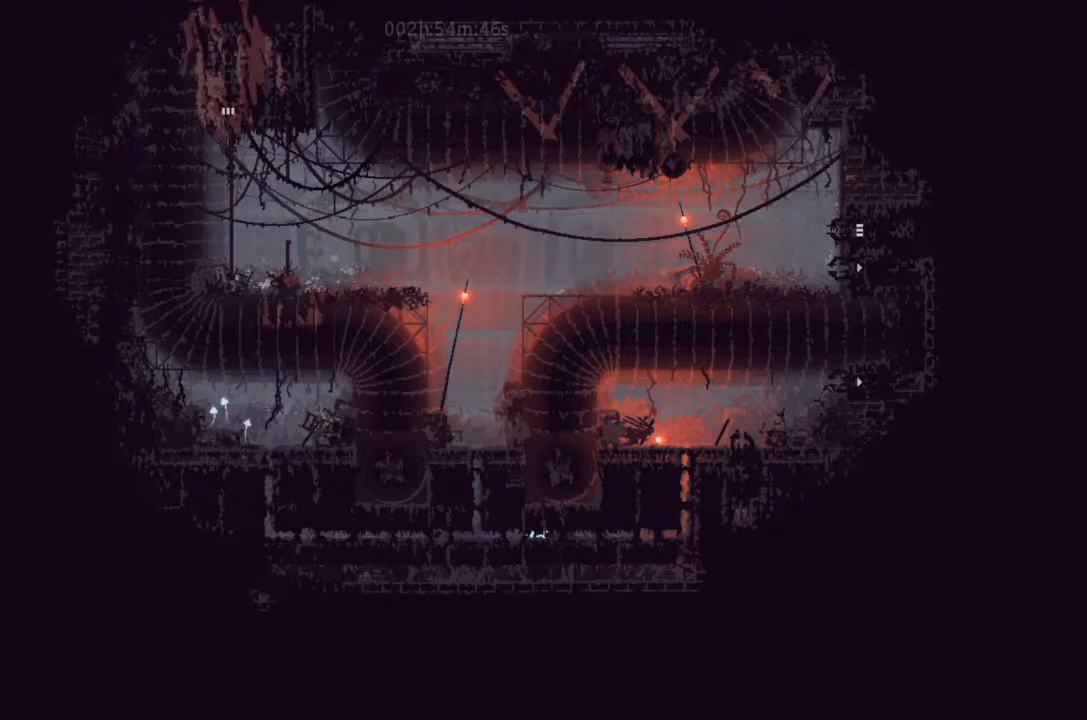
{"keys": ["right"], "events": []}
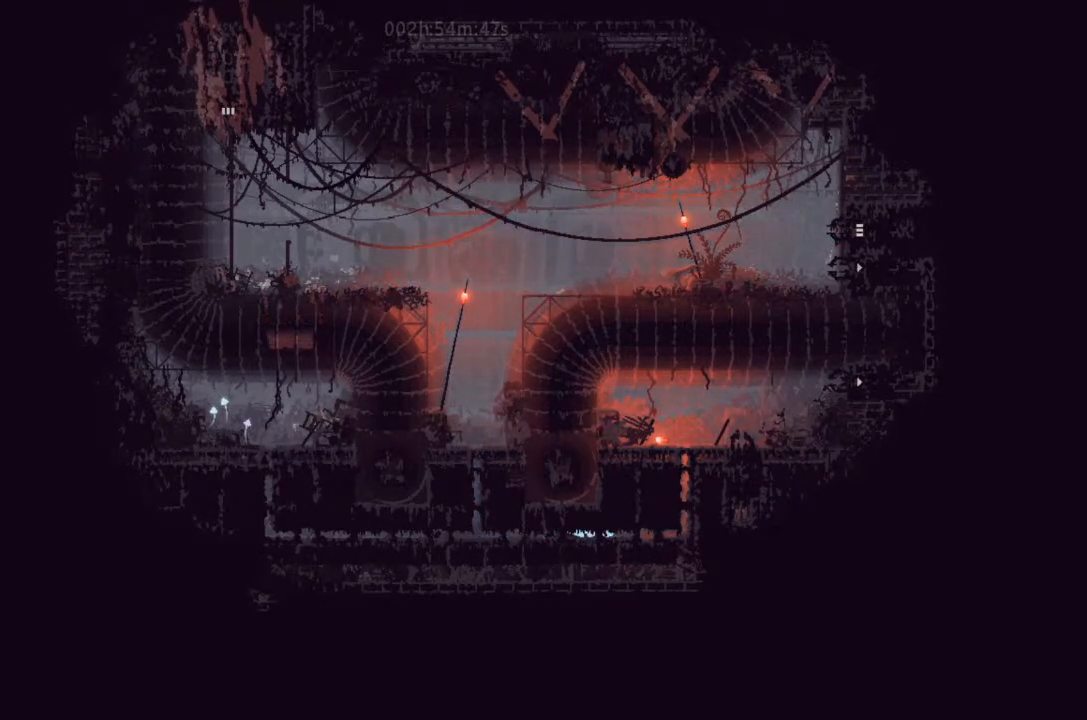
{"keys": ["up"], "events": [[300, "up", "down"], [366, "right", "up"]]}
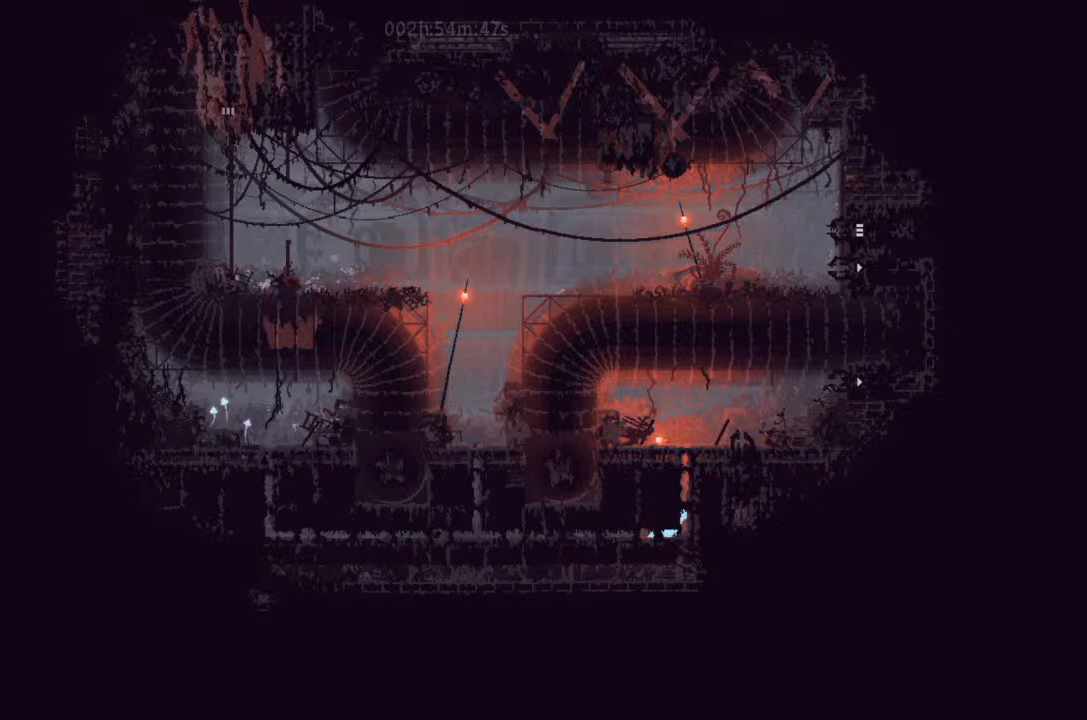
{"keys": ["g"], "events": [[366, "g", "down"], [400, "up", "up"]]}
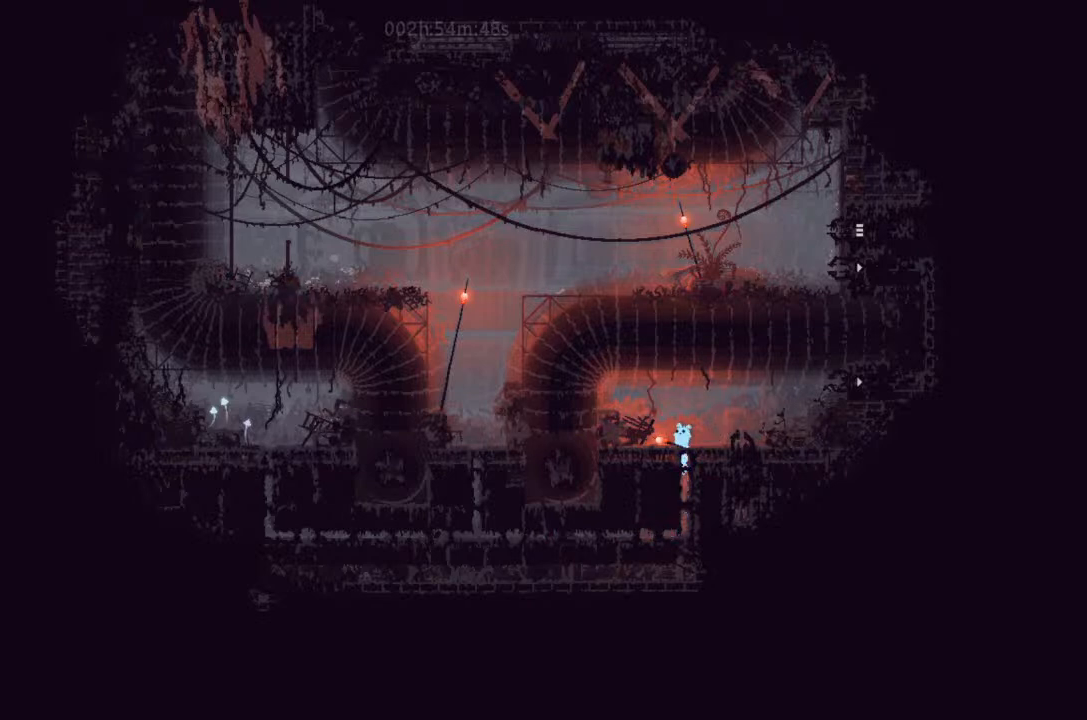
{"keys": ["up"], "events": [[33, "g", "up"], [66, "down", "down"], [133, "down", "up"], [300, "g", "down"], [433, "up", "down"], [466, "g", "up"]]}
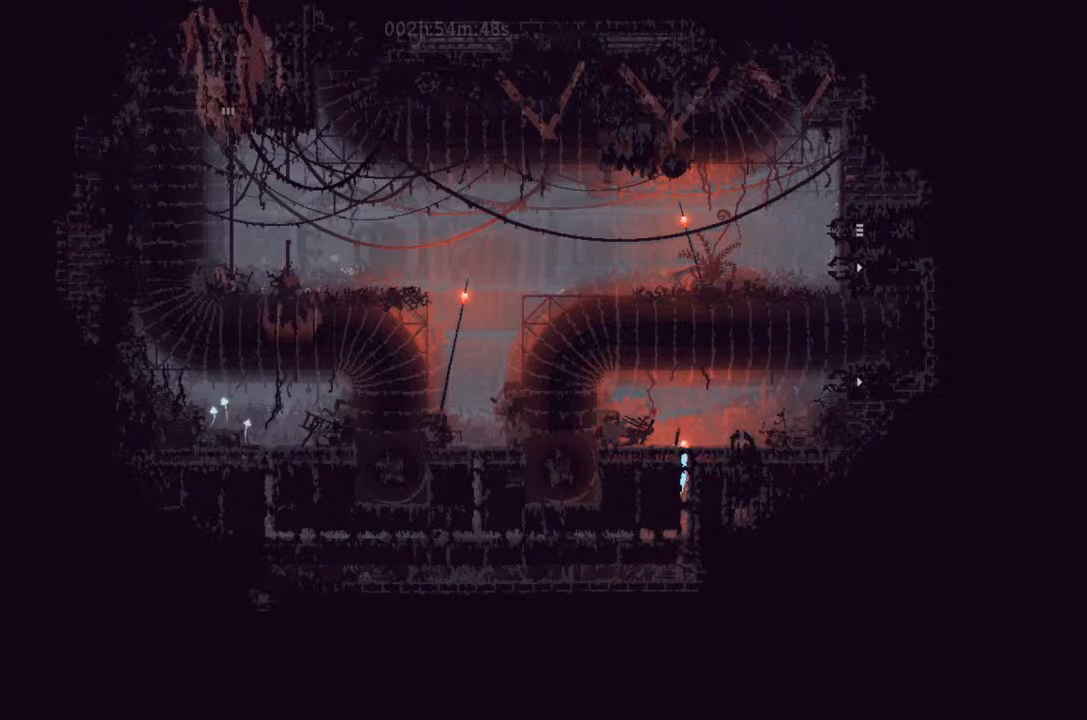
{"keys": [], "events": [[200, "right", "down"], [200, "up", "up"], [233, "up", "down"], [400, "right", "up"], [400, "up", "up"]]}
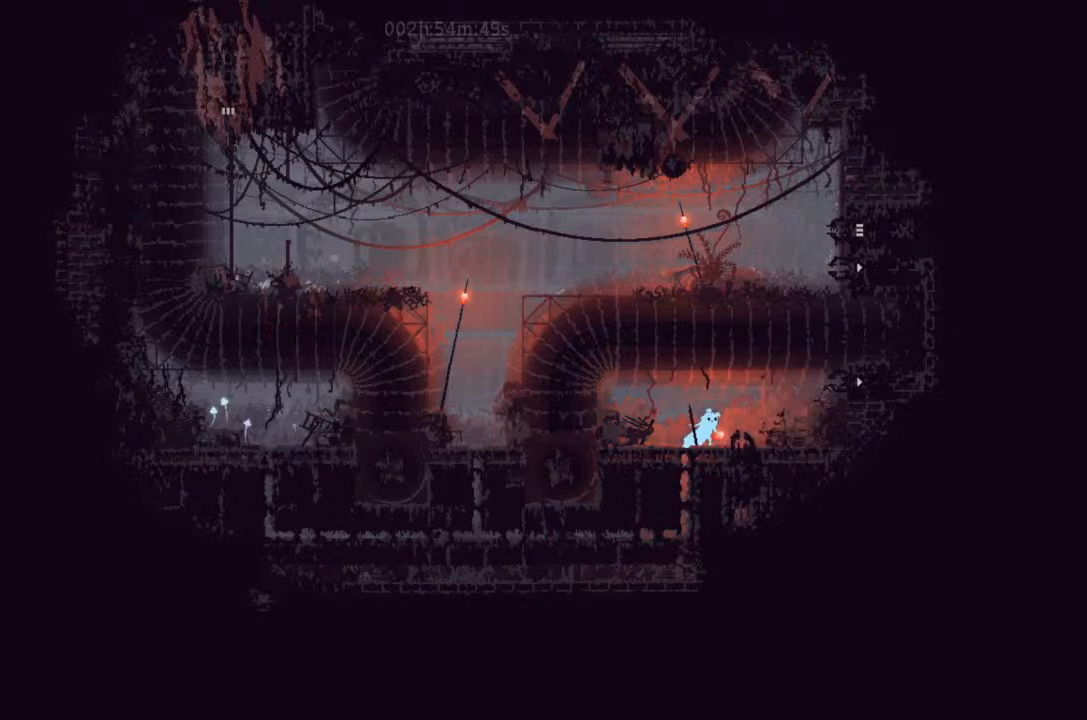
{"keys": ["down"], "events": [[100, "g", "down"], [133, "g", "up"], [266, "right", "down"], [366, "down", "down"], [433, "right", "up"]]}
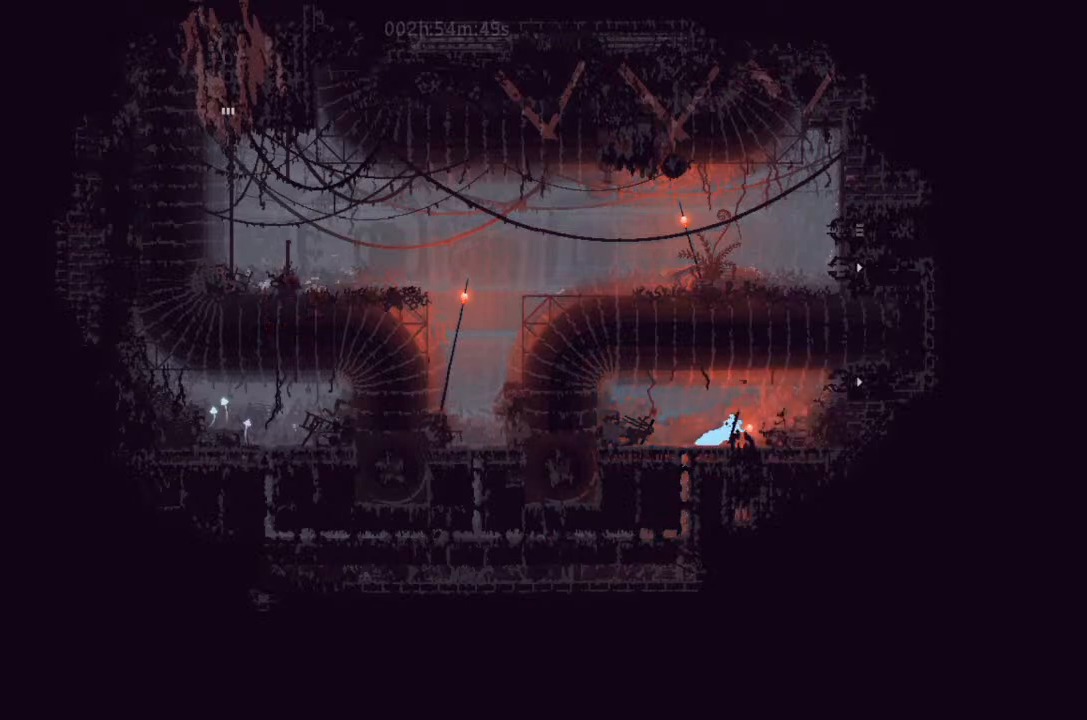
{"keys": ["up"], "events": [[133, "g", "down"], [266, "down", "up"], [366, "g", "up"], [400, "up", "down"]]}
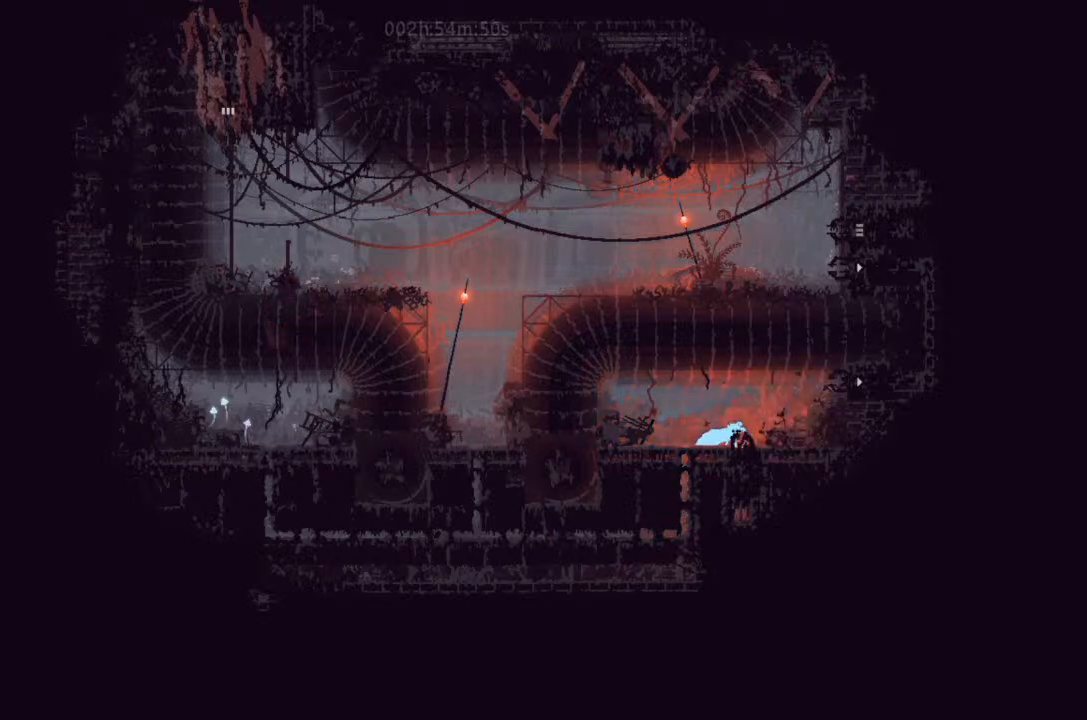
{"keys": ["down"], "events": [[33, "left", "down"], [33, "up", "up"], [200, "left", "up"], [300, "left", "down"], [366, "down", "down"], [366, "left", "up"]]}
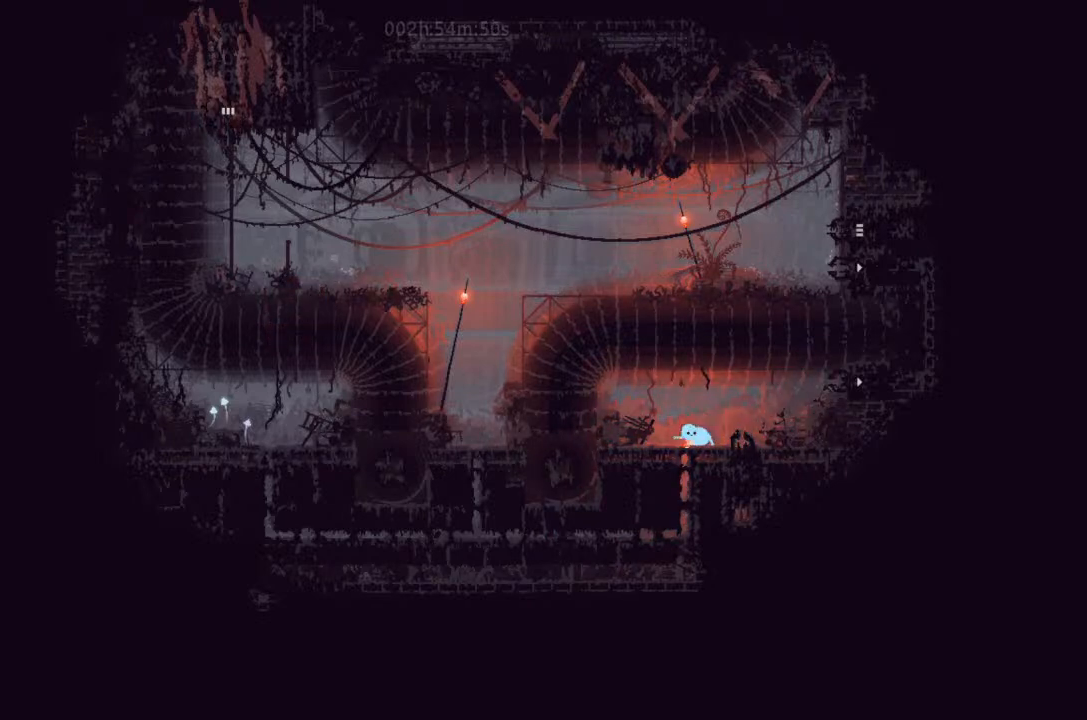
{"keys": ["down"], "events": []}
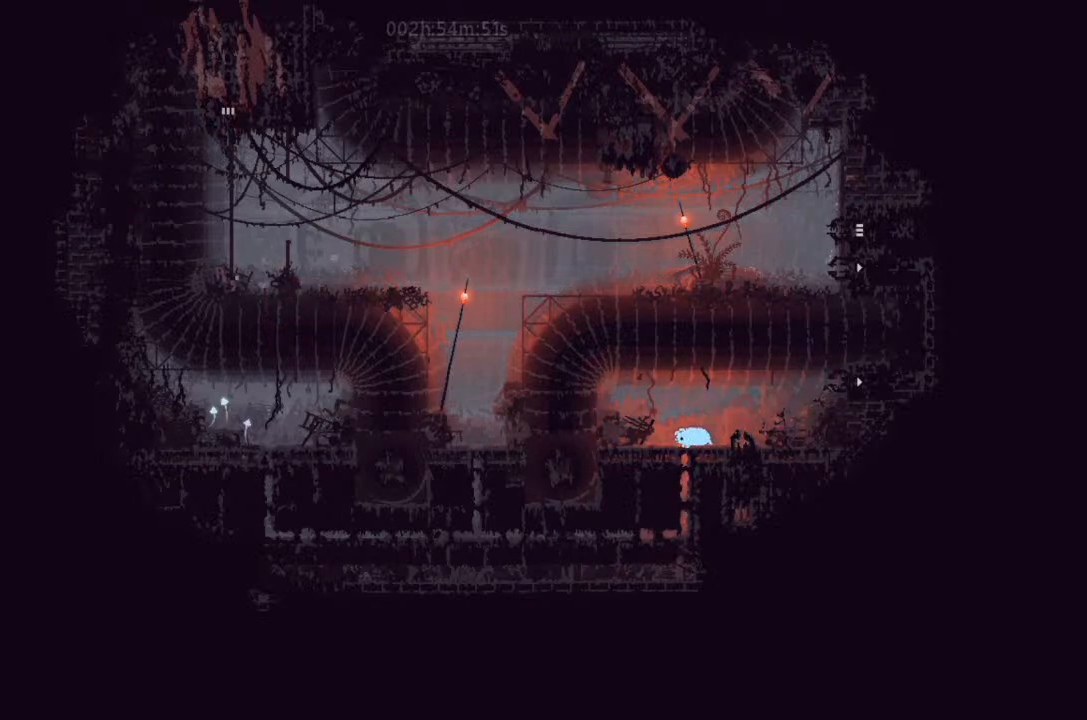
{"keys": ["down"], "events": [[33, "left", "down"], [66, "down", "up"], [100, "down", "down"], [100, "left", "up"]]}
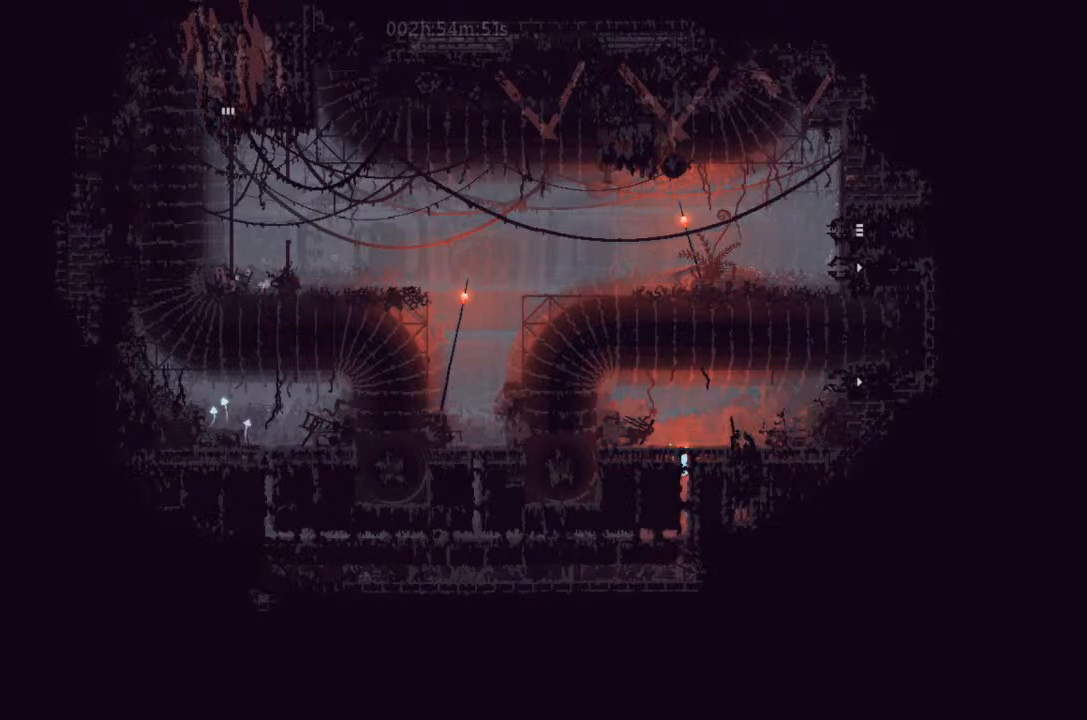
{"keys": ["left"], "events": [[366, "left", "down"], [433, "down", "up"]]}
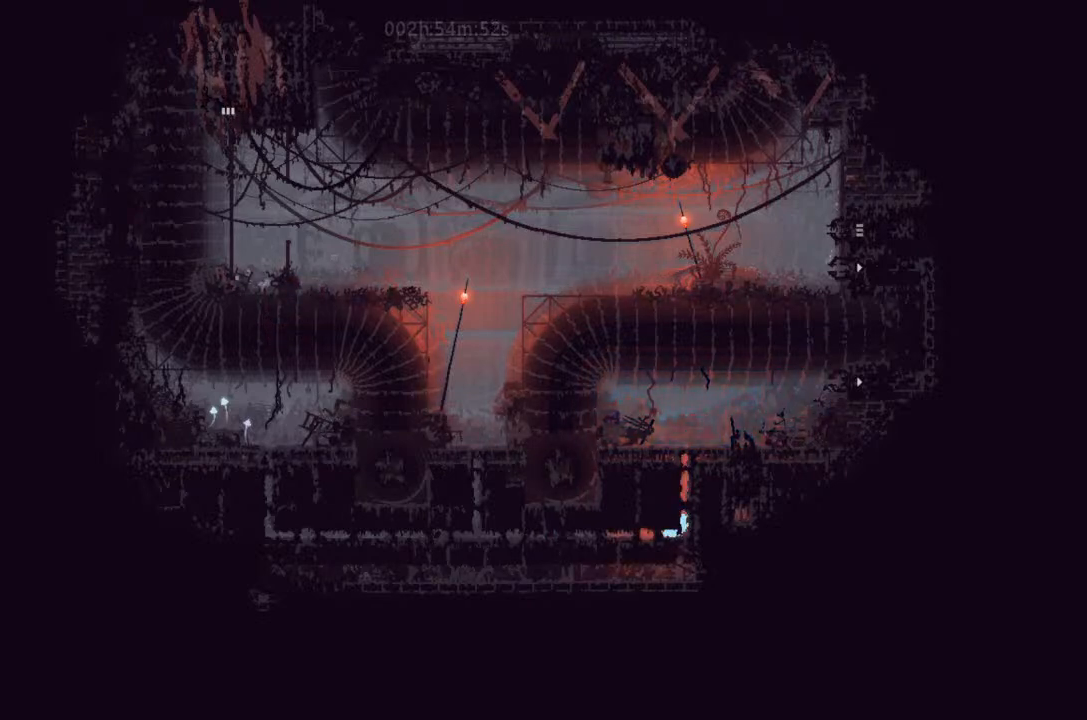
{"keys": ["left", "up"], "events": [[133, "j", "down"], [400, "up", "down"], [433, "j", "up"]]}
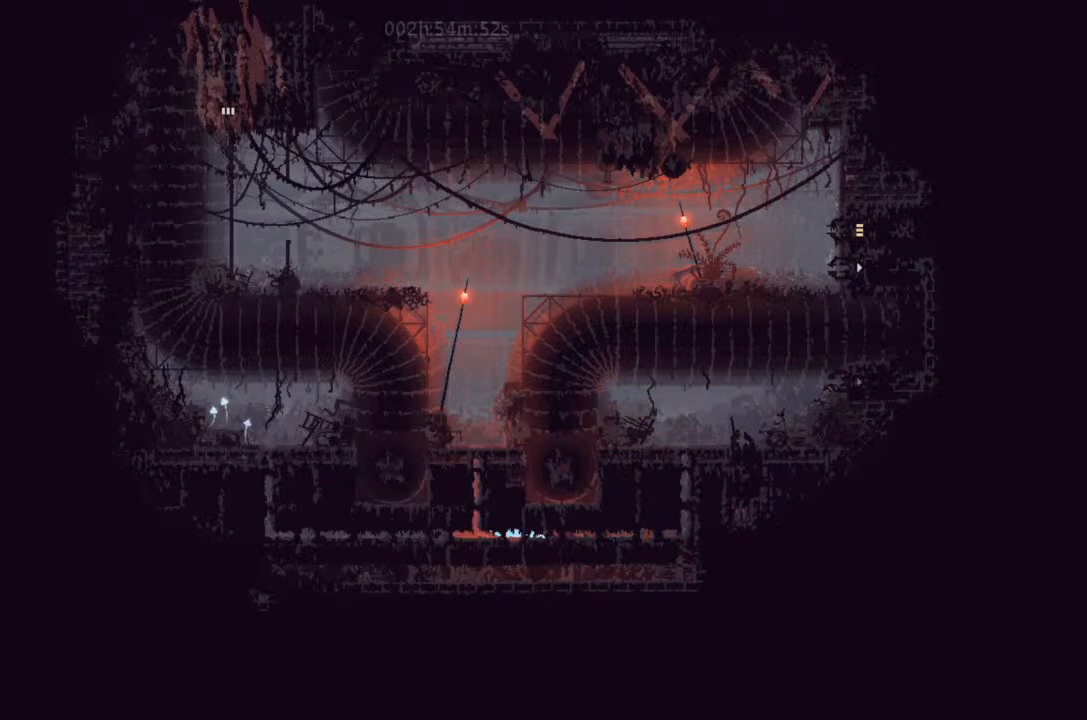
{"keys": ["up"], "events": [[66, "left", "up"]]}
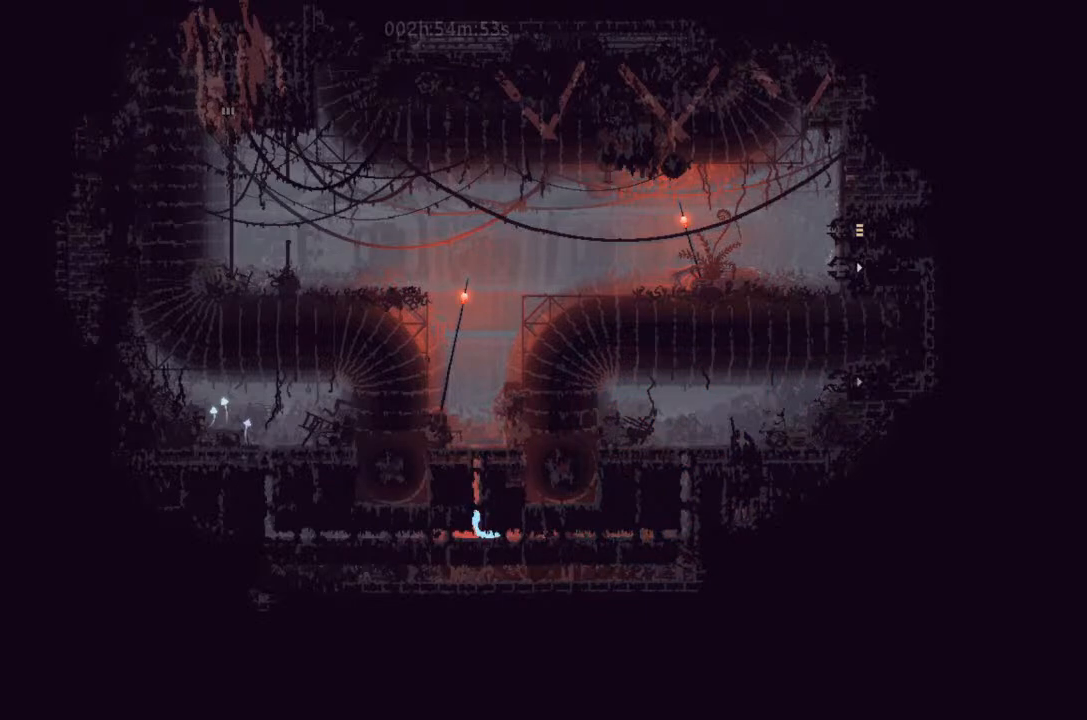
{"keys": ["j", "up"], "events": [[366, "j", "down"]]}
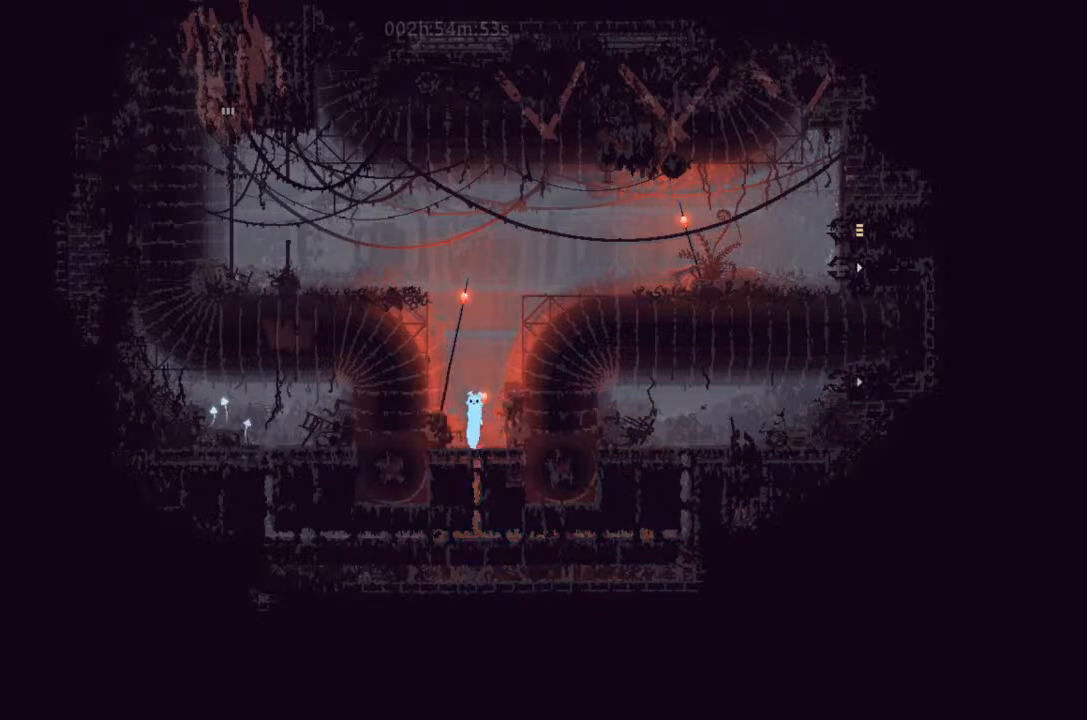
{"keys": ["g"], "events": [[33, "right", "down"], [33, "up", "up"], [133, "g", "down"], [133, "j", "up"], [200, "right", "up"], [400, "up", "down"], [466, "up", "up"]]}
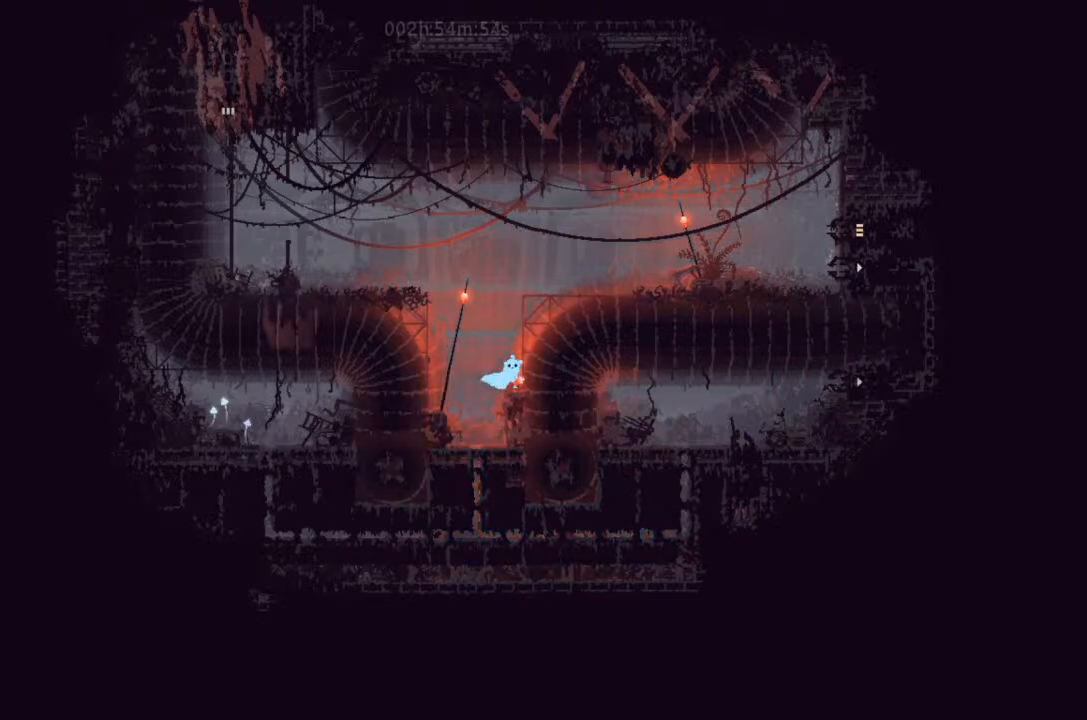
{"keys": ["g"], "events": []}
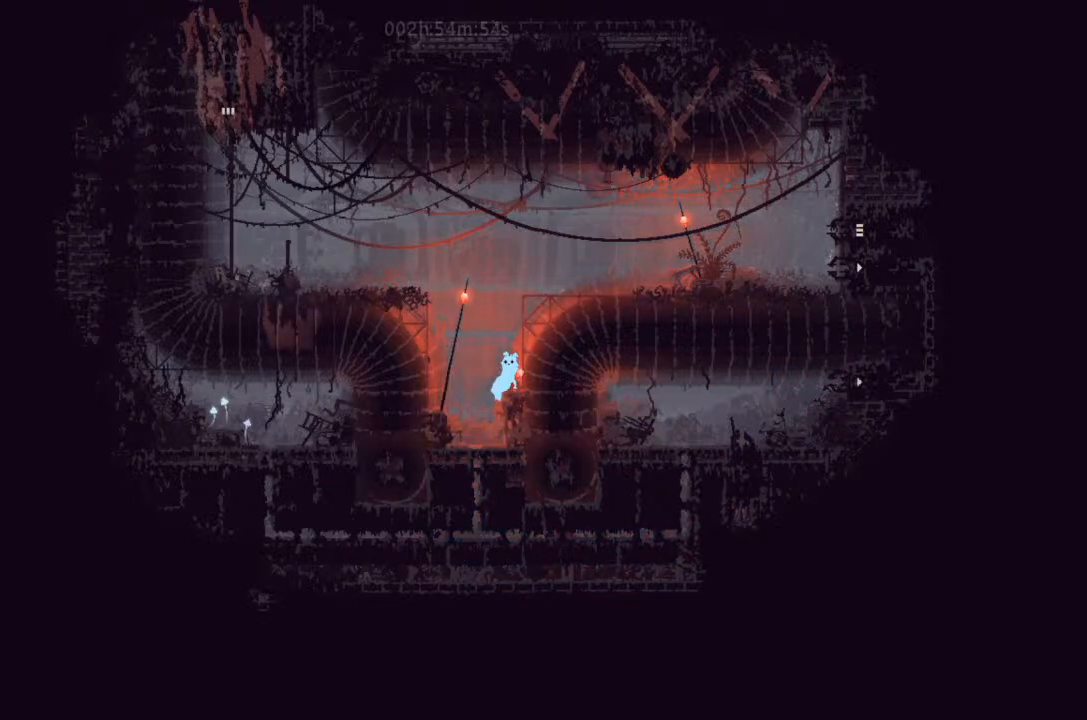
{"keys": ["g"], "events": []}
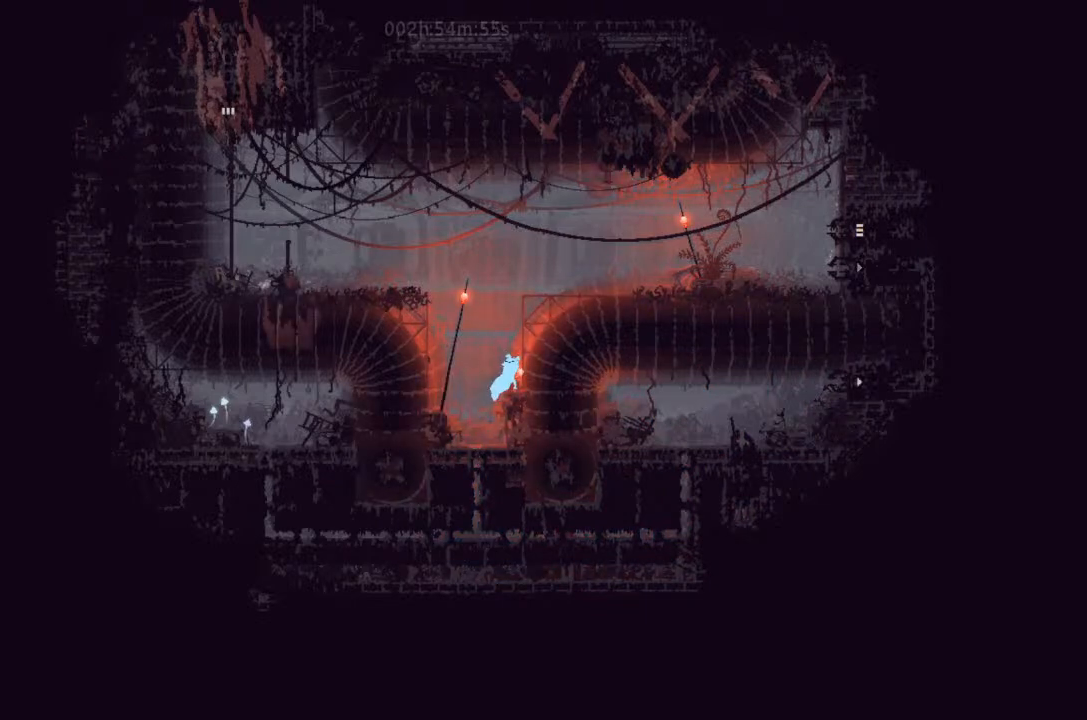
{"keys": ["g"], "events": []}
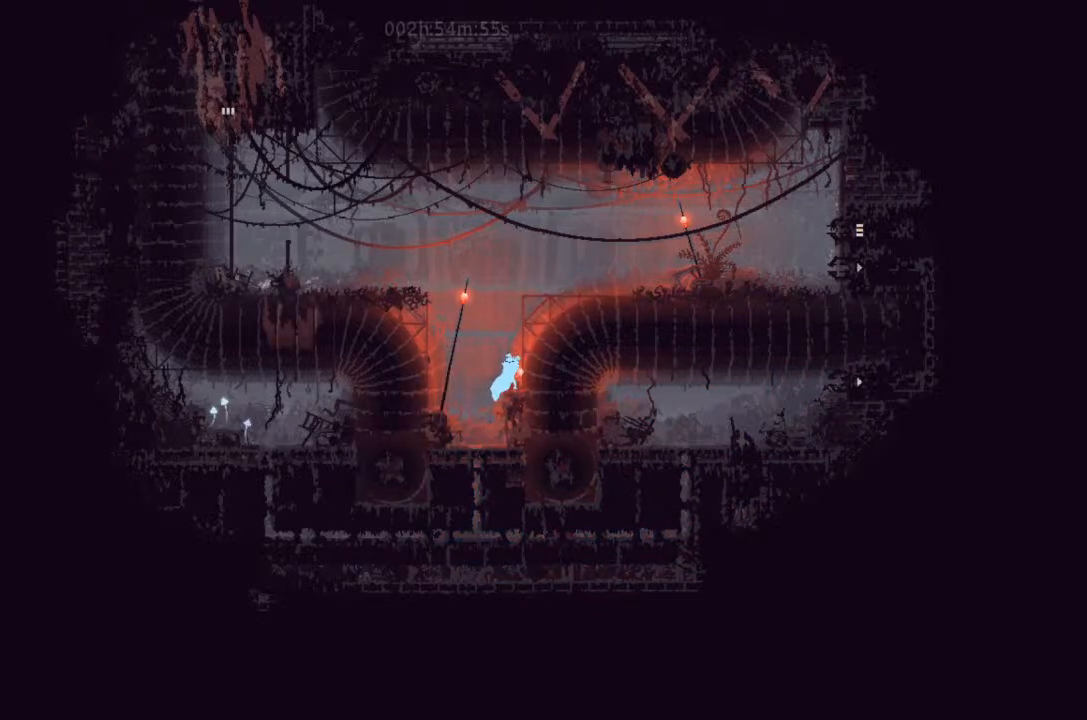
{"keys": ["g"], "events": []}
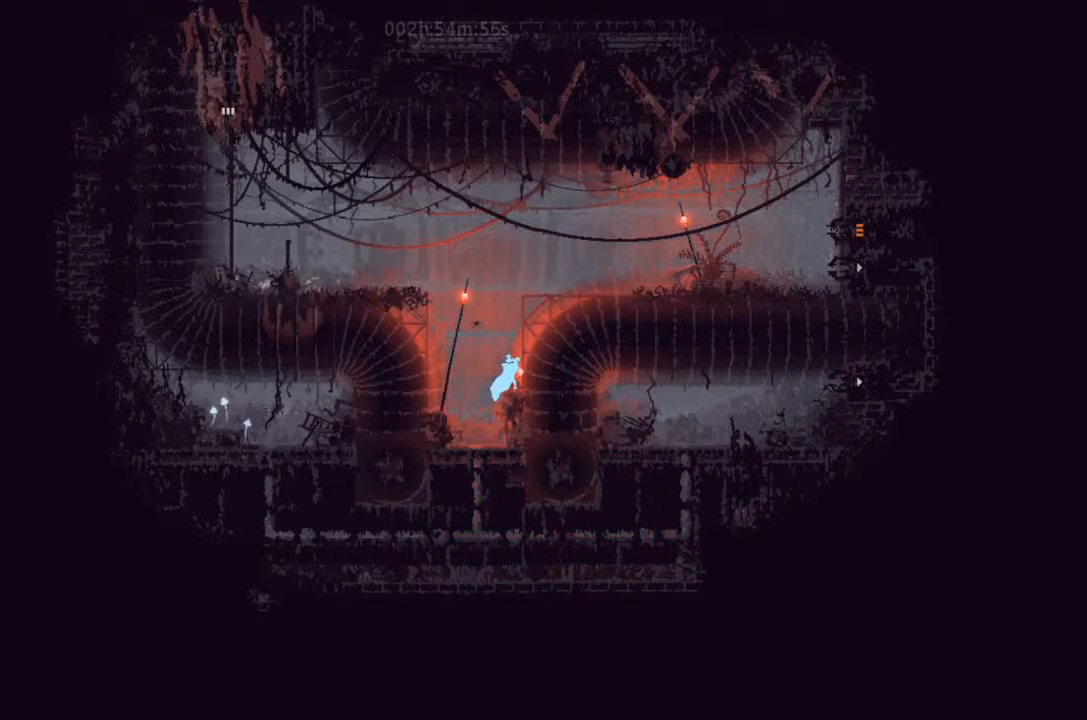
{"keys": ["g"], "events": []}
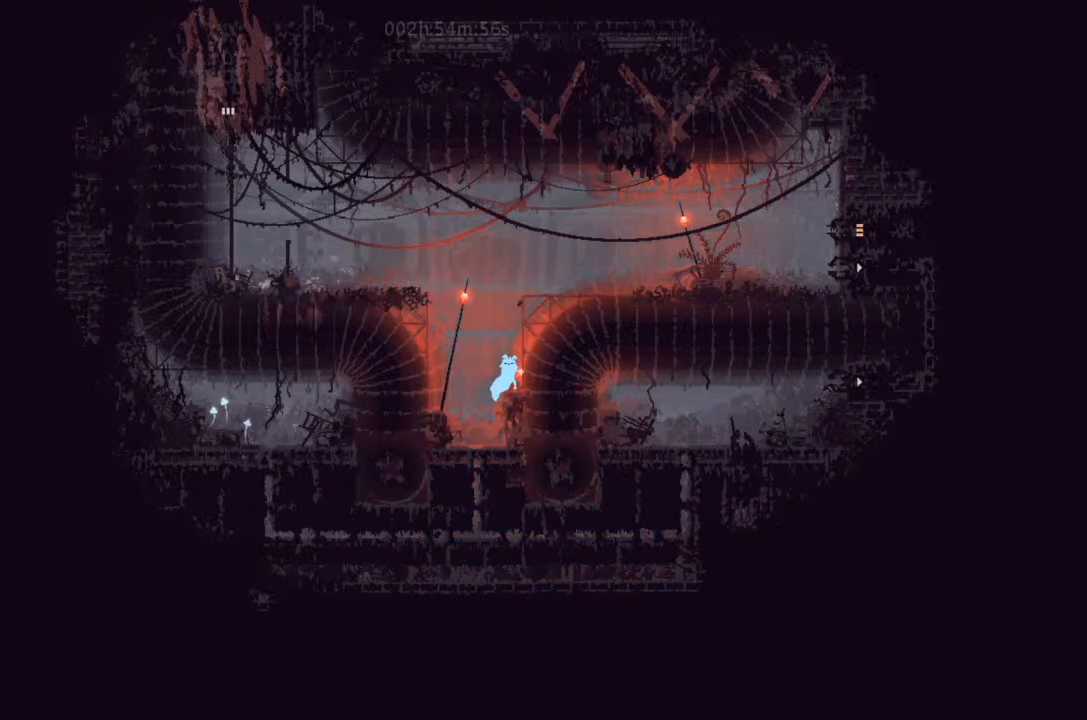
{"keys": ["g"], "events": []}
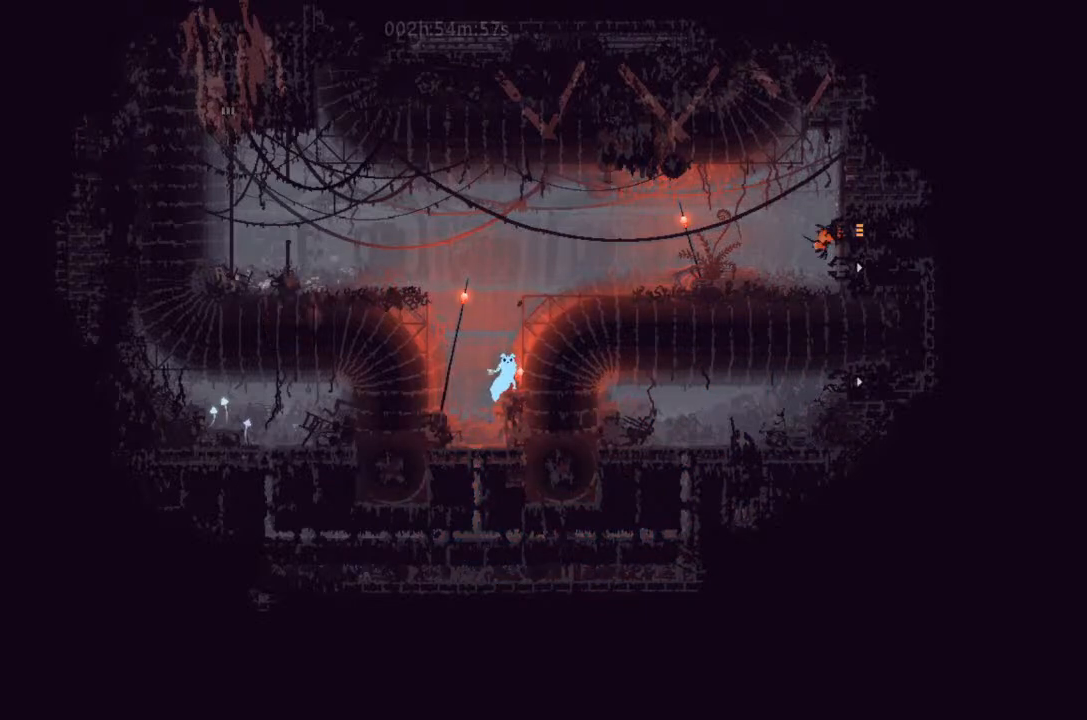
{"keys": ["g"], "events": []}
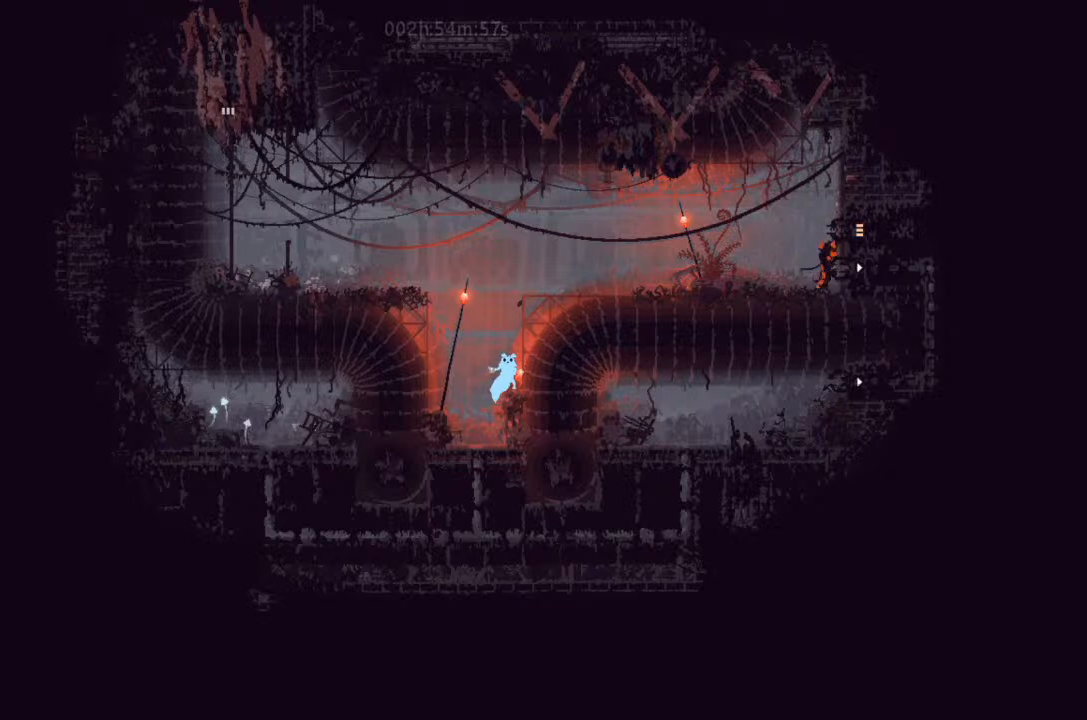
{"keys": ["g"], "events": []}
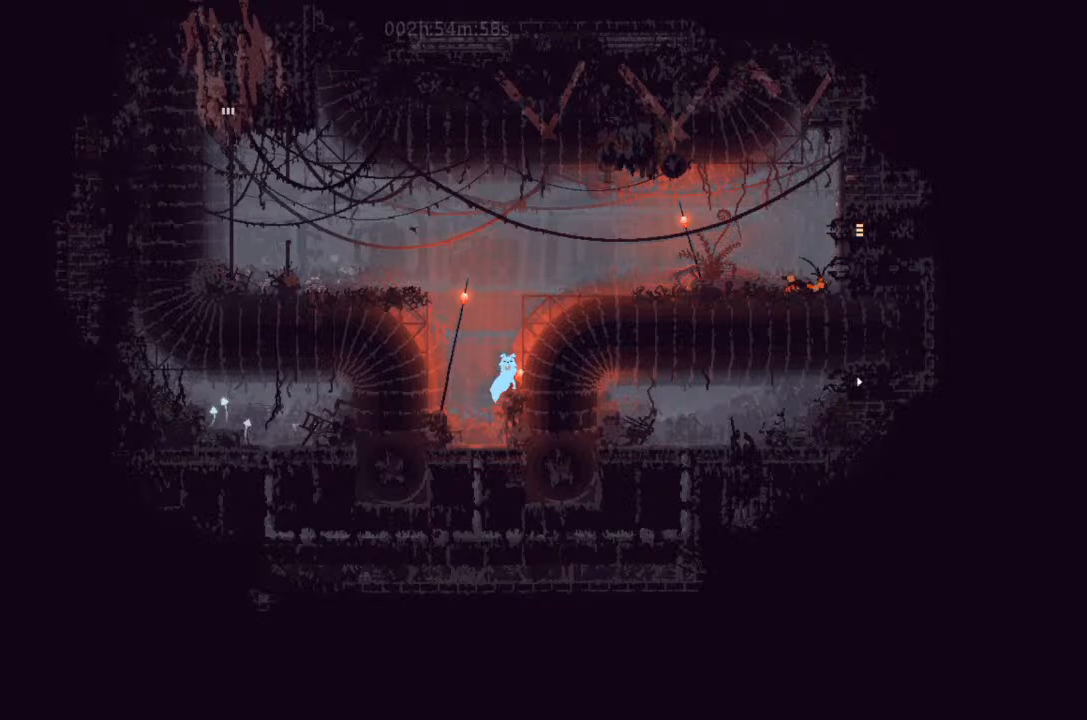
{"keys": [], "events": [[433, "g", "up"]]}
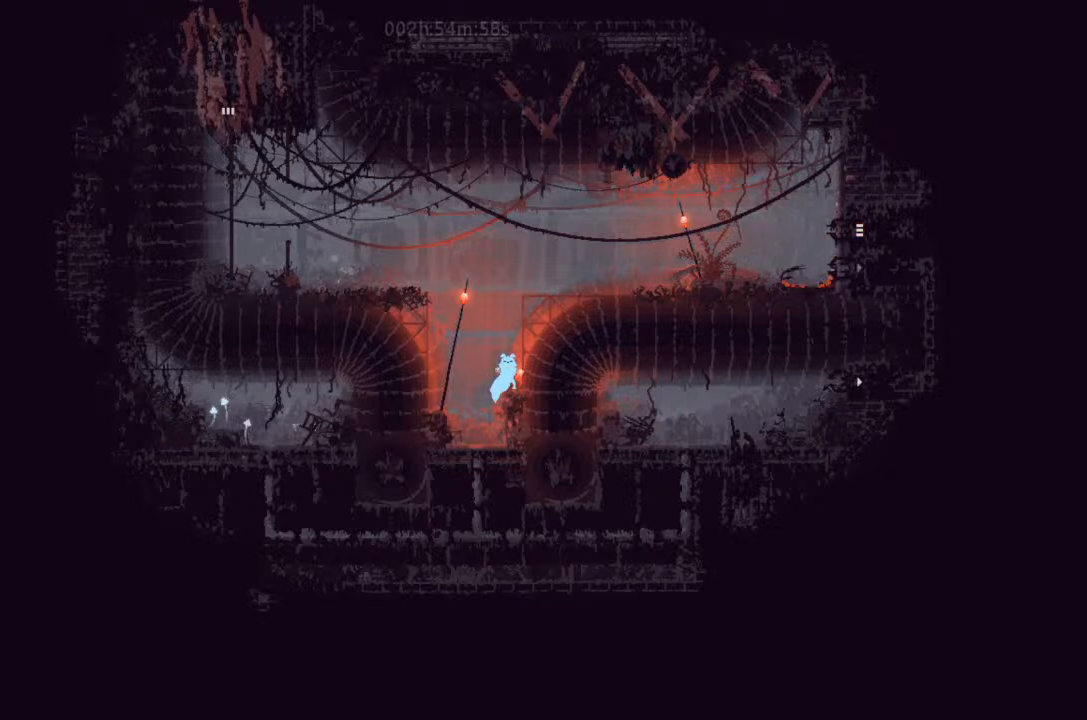
{"keys": ["g"], "events": [[100, "g", "down"], [200, "g", "up"], [266, "g", "down"], [366, "g", "up"], [433, "g", "down"]]}